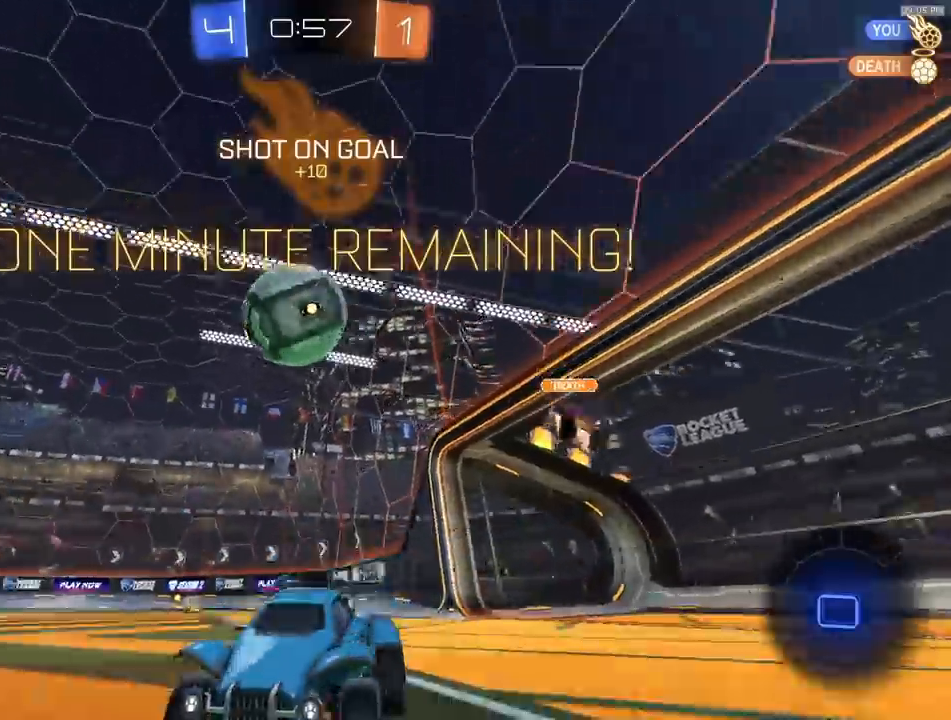
Gameplay with a controller (PlayStation layout); each line is a JSON object with the inputs held at the frame after it. "events" lists button and stick changes between this image and that frame as [ms after this image, input, new state], when the widget could be followed in between.
{"buttons": ["R2"], "left_stick": "right", "right_stick": "center", "events": [[50, "left_stick", "right"], [233, "L1", "down"], [367, "L1", "up"]]}
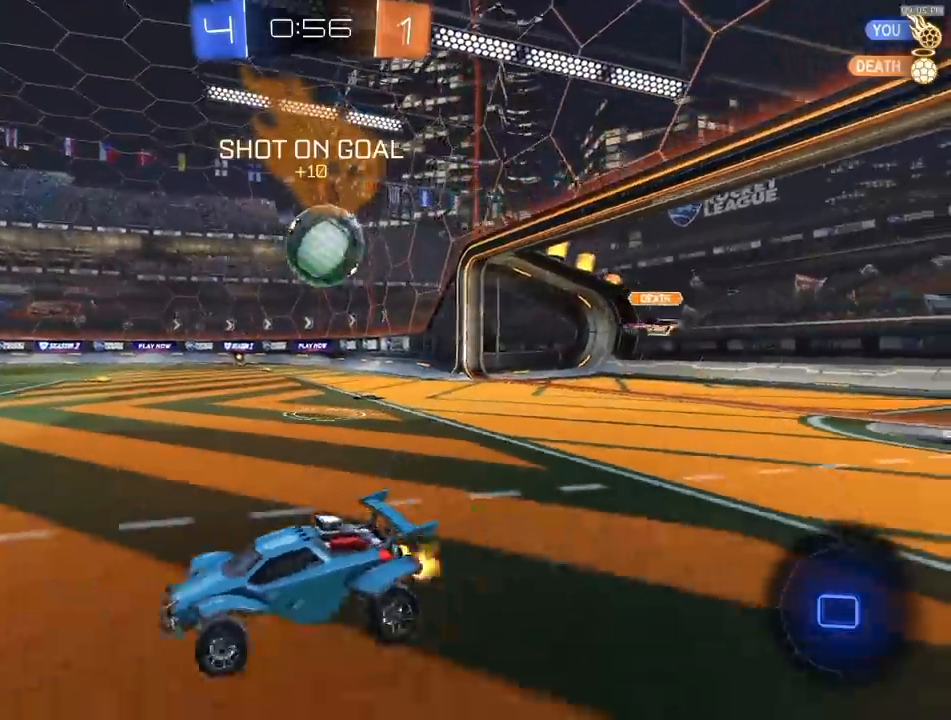
{"buttons": ["R2"], "left_stick": "right", "right_stick": "center", "events": [[200, "left_stick", "center"], [350, "left_stick", "right"]]}
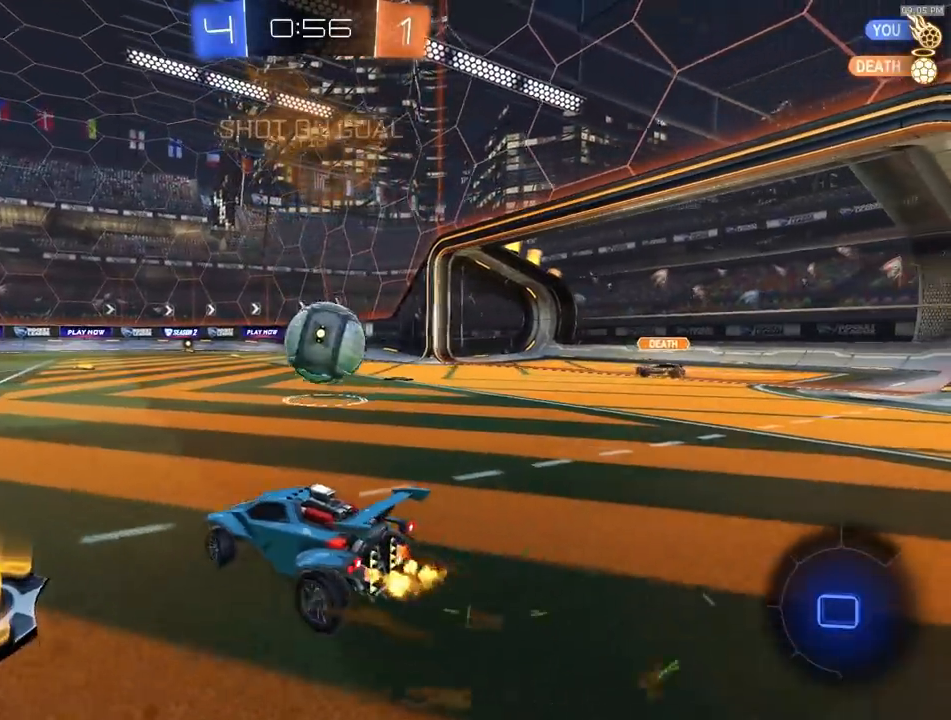
{"buttons": ["CROSS", "R1", "R2"], "left_stick": "right", "right_stick": "center", "events": [[233, "left_stick", "center"], [383, "left_stick", "right"], [400, "R1", "down"], [450, "CROSS", "down"]]}
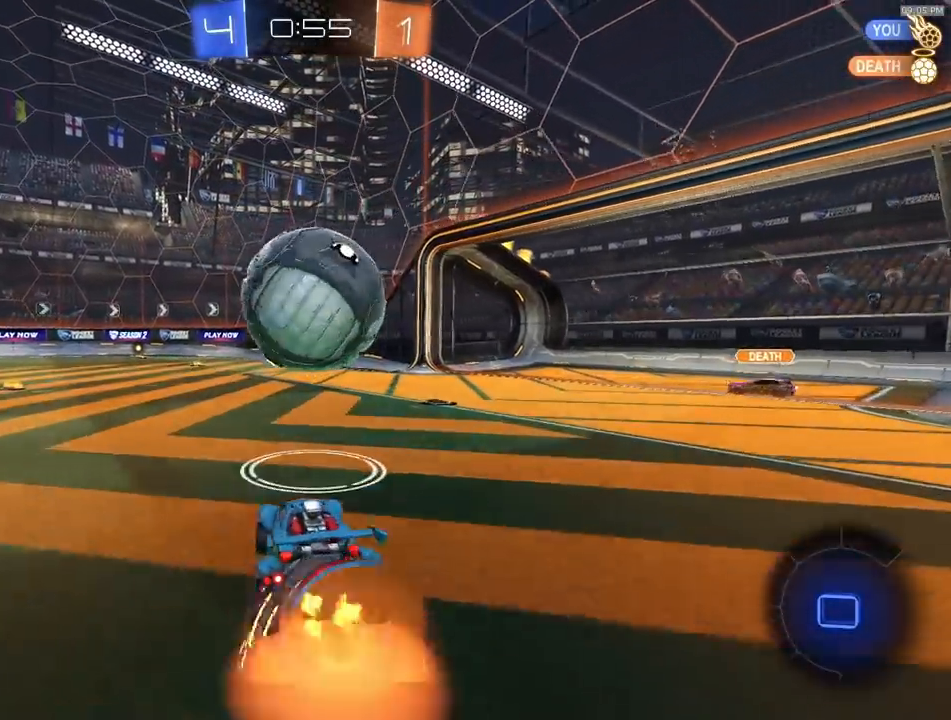
{"buttons": ["R2"], "left_stick": "up-left", "right_stick": "center", "events": [[83, "CROSS", "up"], [117, "left_stick", "up-left"], [150, "CROSS", "down"], [233, "CROSS", "up"], [250, "R1", "up"], [300, "TRIANGLE", "down"], [383, "TRIANGLE", "up"]]}
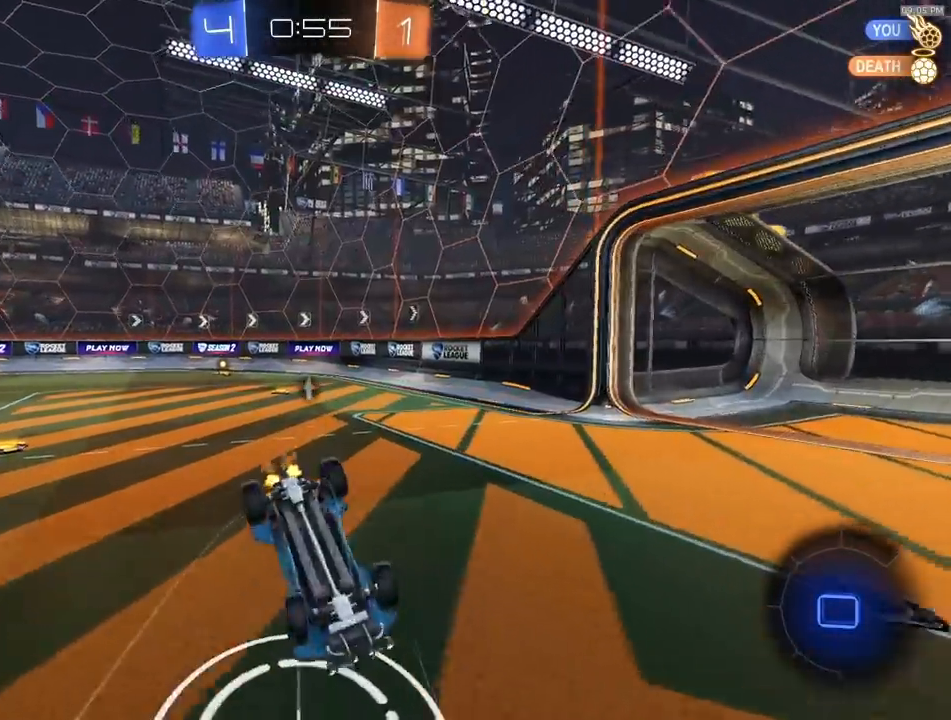
{"buttons": ["R2"], "left_stick": "center", "right_stick": "right", "events": [[217, "R2", "up"], [283, "R2", "down"], [350, "right_stick", "right"], [483, "left_stick", "center"]]}
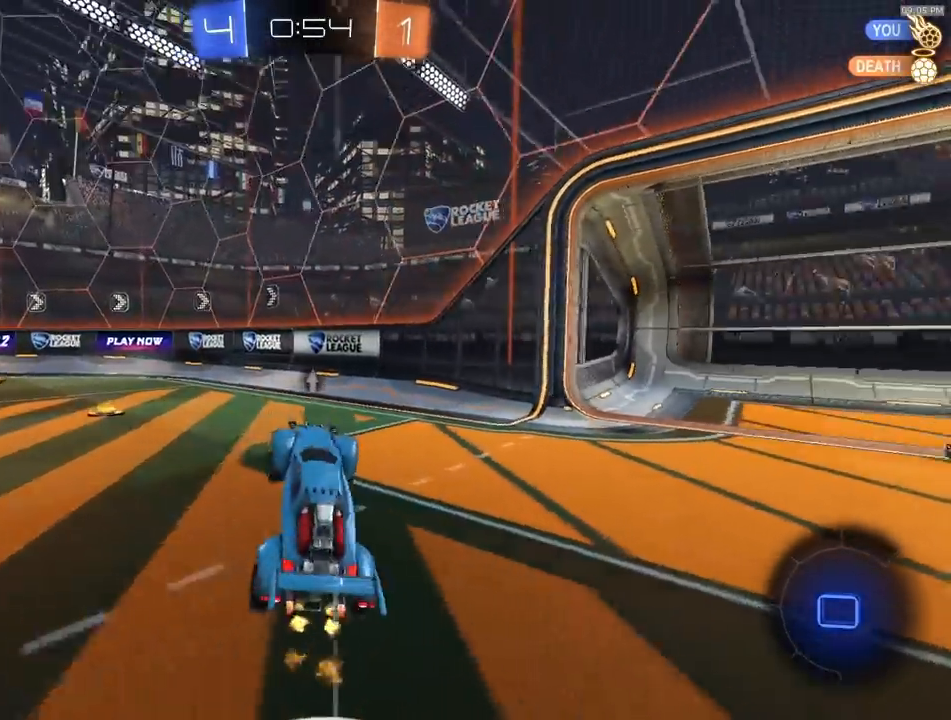
{"buttons": ["R2"], "left_stick": "center", "right_stick": "right", "events": [[217, "left_stick", "left"], [283, "left_stick", "center"]]}
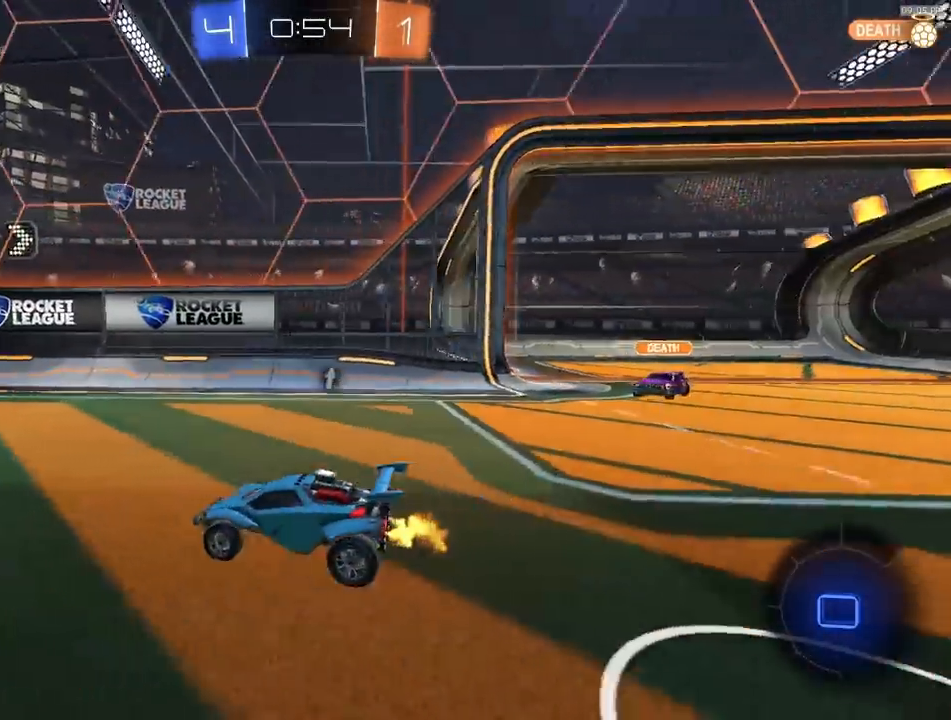
{"buttons": ["R1", "R2"], "left_stick": "center", "right_stick": "center", "events": [[33, "left_stick", "left"], [50, "right_stick", "center"], [233, "left_stick", "center"], [300, "R1", "down"], [350, "left_stick", "left"], [467, "left_stick", "center"]]}
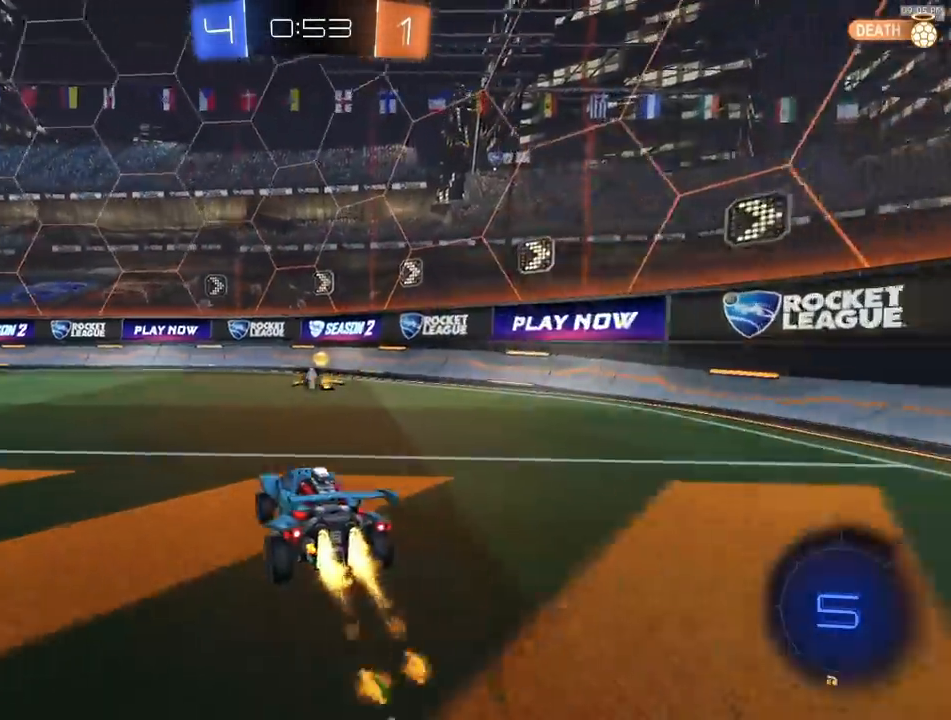
{"buttons": ["R2"], "left_stick": "right", "right_stick": "center", "events": [[50, "TRIANGLE", "down"], [150, "TRIANGLE", "up"], [200, "left_stick", "right"], [267, "R1", "up"]]}
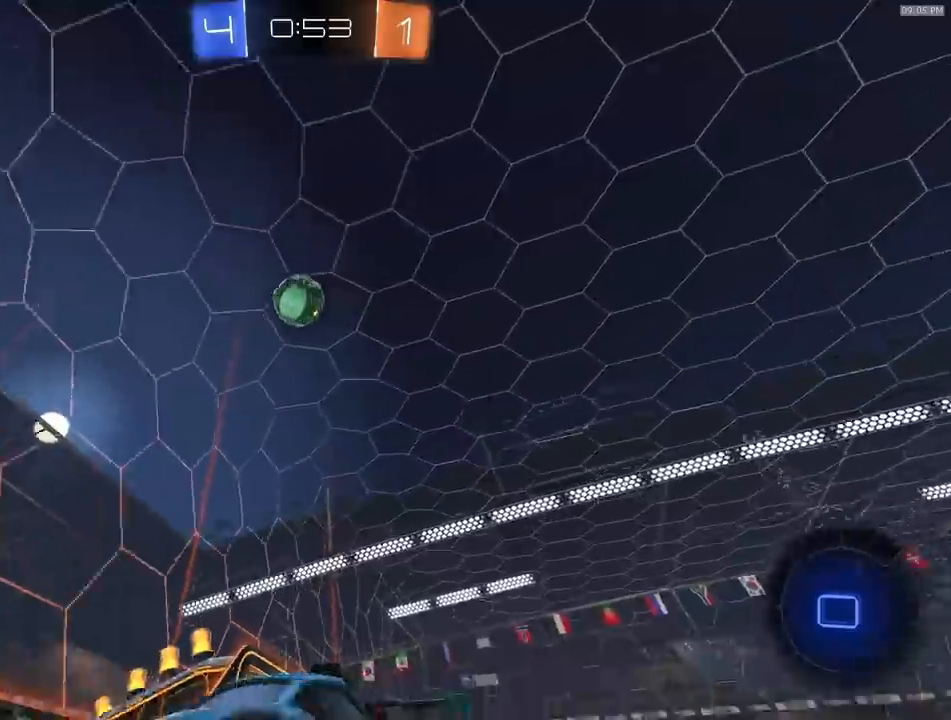
{"buttons": ["R2"], "left_stick": "left", "right_stick": "center", "events": [[283, "R2", "up"], [317, "L2", "down"], [333, "left_stick", "left"], [367, "R2", "down"], [433, "L2", "up"]]}
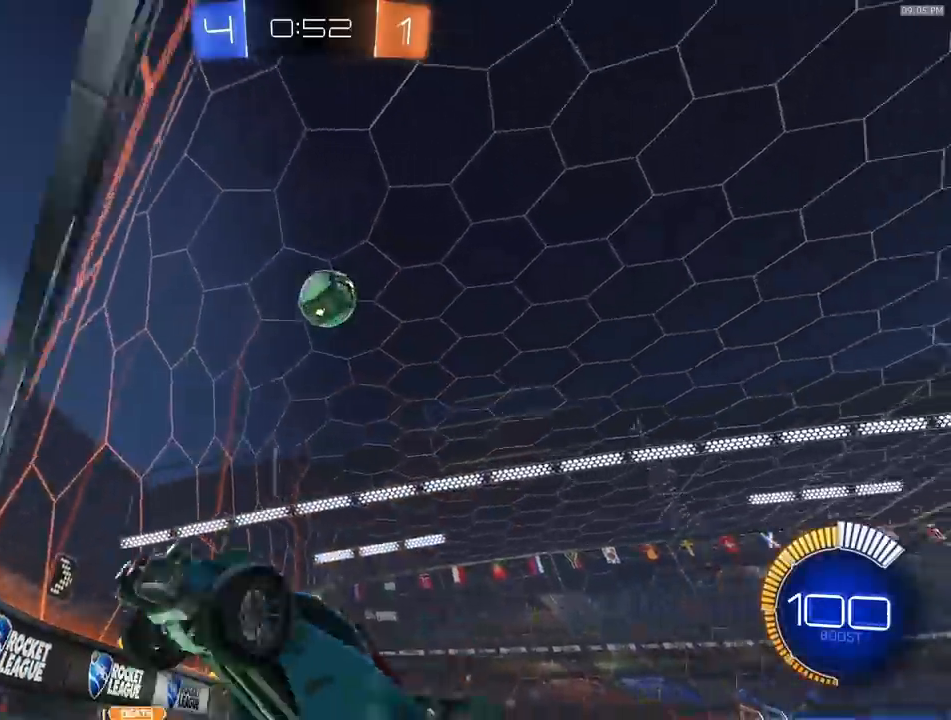
{"buttons": ["L1", "R2"], "left_stick": "left", "right_stick": "center", "events": [[33, "L1", "down"], [200, "L1", "up"], [483, "L1", "down"]]}
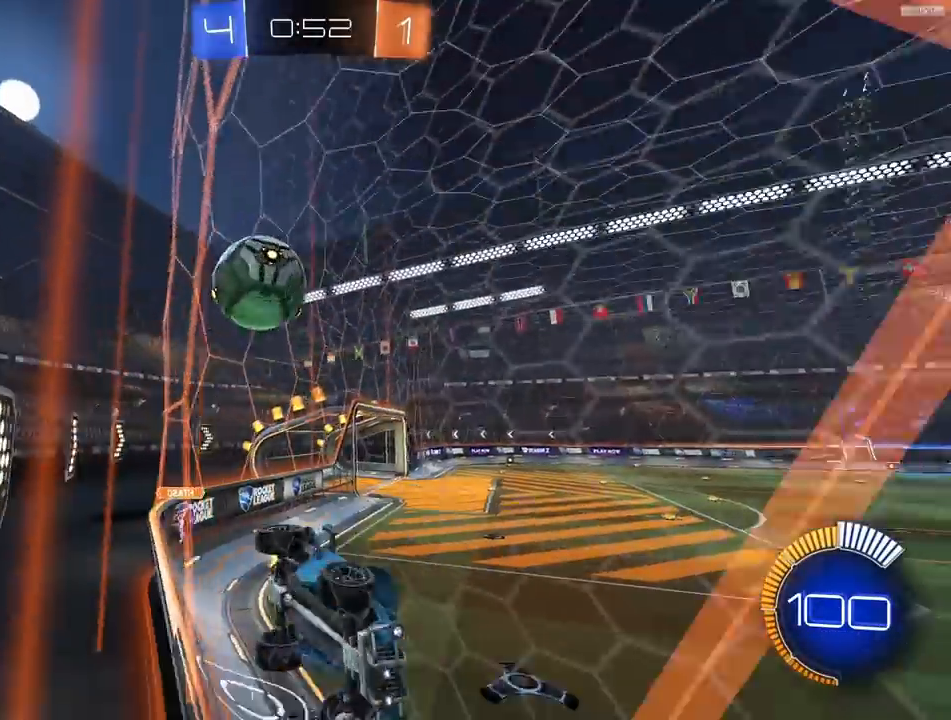
{"buttons": ["R2"], "left_stick": "left", "right_stick": "center", "events": [[67, "L1", "up"]]}
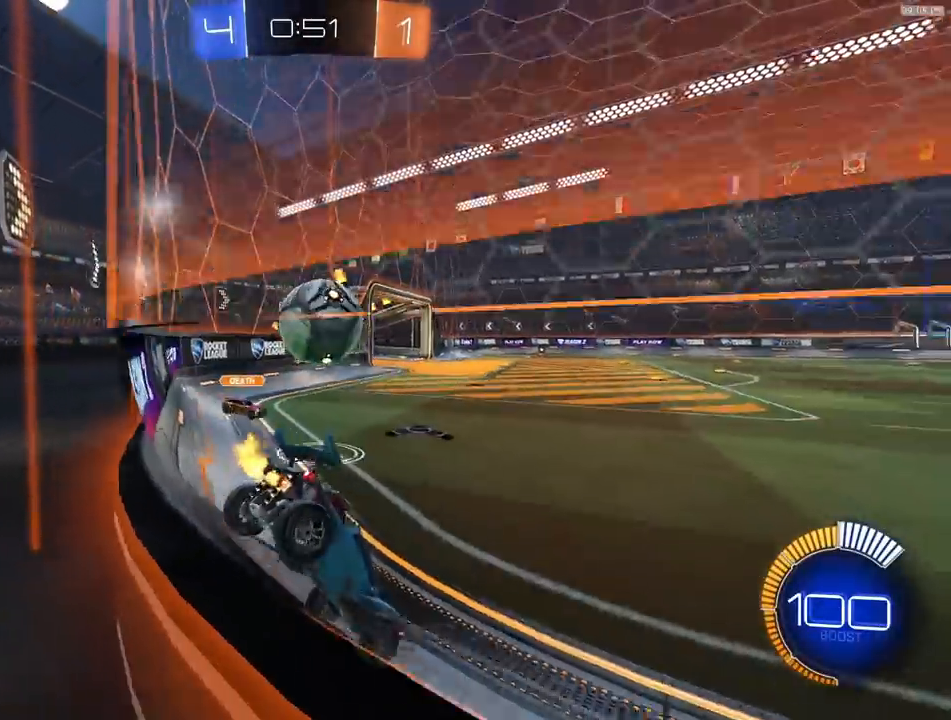
{"buttons": [], "left_stick": "center", "right_stick": "center", "events": [[33, "left_stick", "center"], [50, "R2", "up"], [100, "L2", "down"], [200, "L2", "up"], [383, "TRIANGLE", "down"], [383, "left_stick", "left"], [450, "left_stick", "center"], [500, "TRIANGLE", "up"]]}
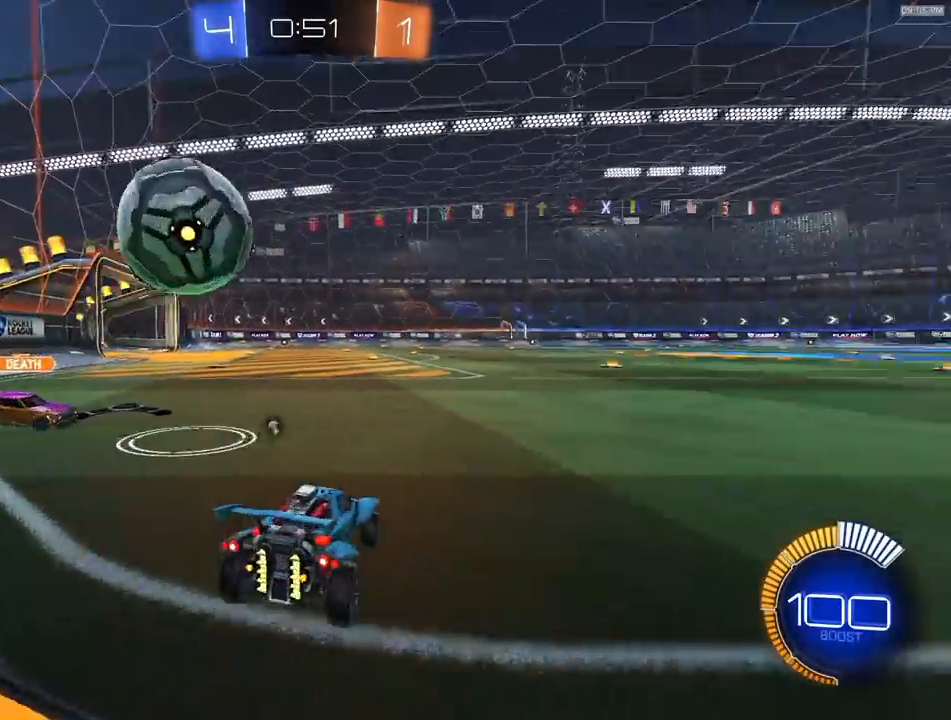
{"buttons": ["R2"], "left_stick": "right", "right_stick": "center", "events": [[383, "left_stick", "right"], [483, "R2", "down"]]}
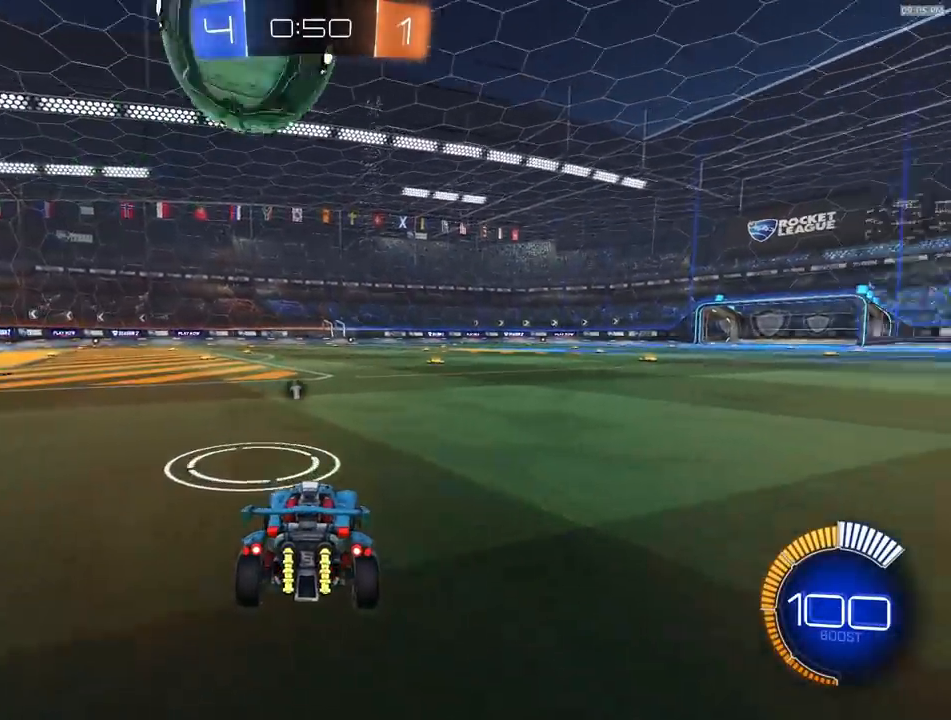
{"buttons": ["R2"], "left_stick": "right", "right_stick": "center", "events": [[233, "left_stick", "center"], [467, "left_stick", "right"]]}
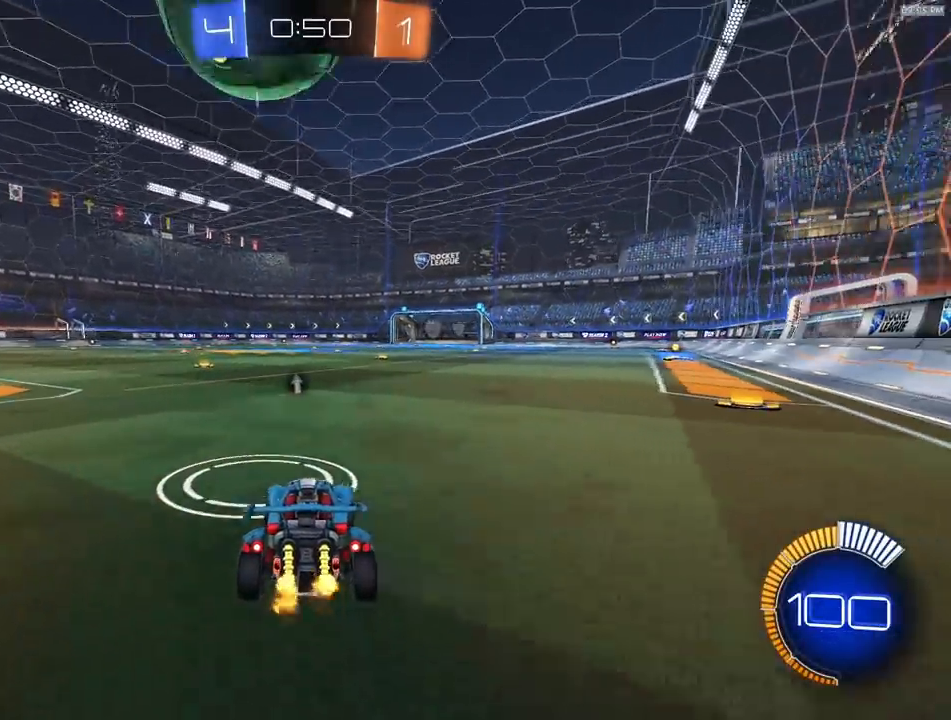
{"buttons": ["CROSS", "R2"], "left_stick": "down", "right_stick": "center", "events": [[83, "left_stick", "center"], [433, "CROSS", "down"], [433, "left_stick", "down"]]}
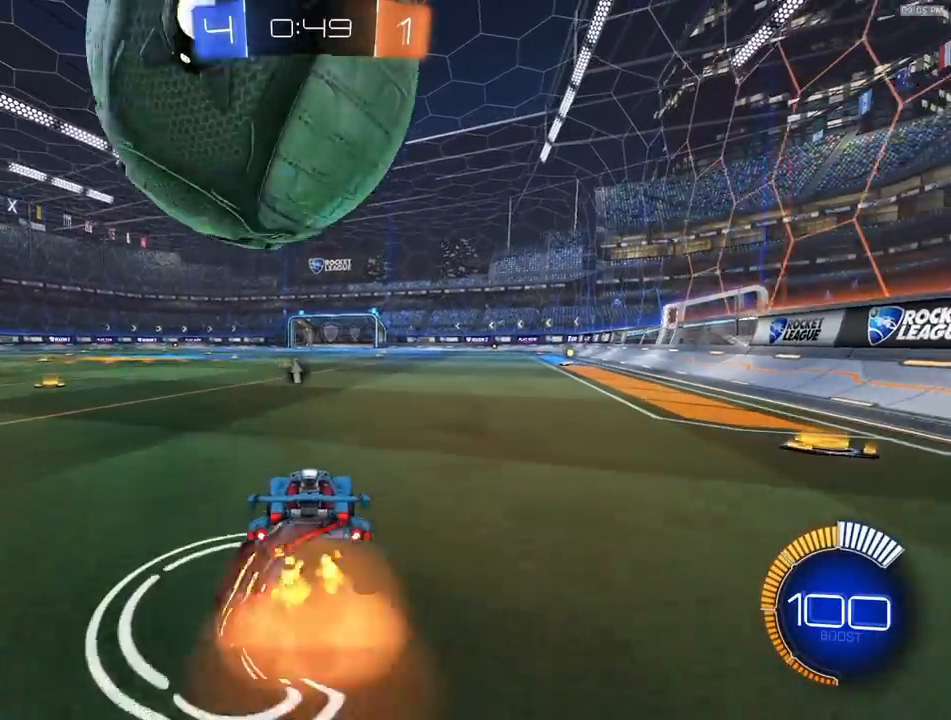
{"buttons": ["SQUARE", "R2"], "left_stick": "up-right", "right_stick": "center"}
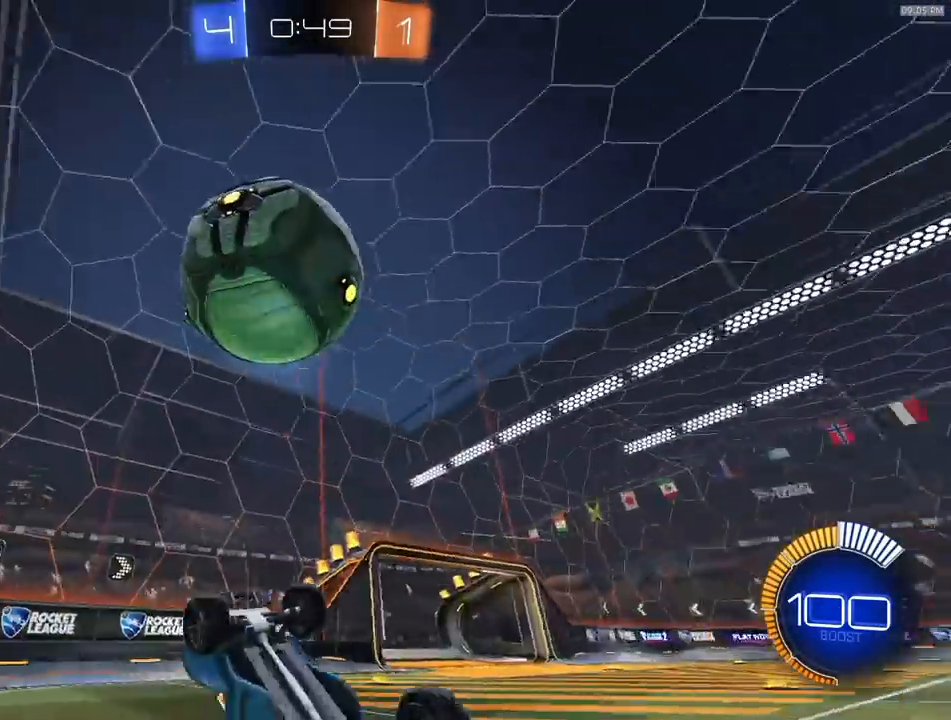
{"buttons": ["TRIANGLE", "R1", "R2"], "left_stick": "center", "right_stick": "center", "events": [[333, "left_stick", "down-right"], [400, "R1", "down"], [417, "left_stick", "center"], [450, "SQUARE", "up"], [483, "TRIANGLE", "down"]]}
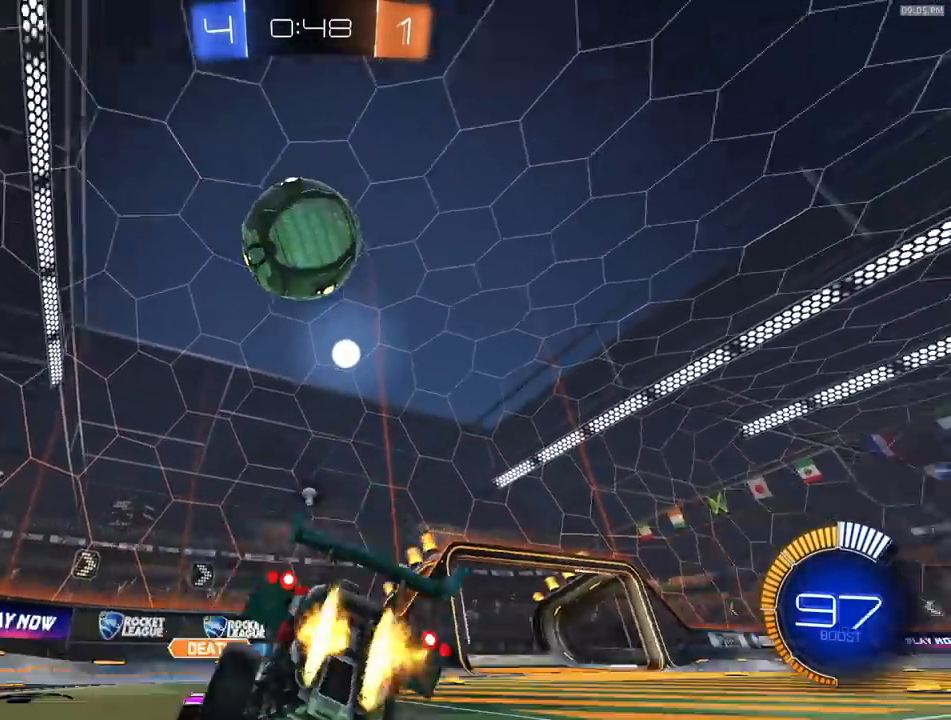
{"buttons": ["R2"], "left_stick": "center", "right_stick": "center", "events": [[50, "R1", "up"], [83, "TRIANGLE", "up"], [117, "left_stick", "left"], [150, "R2", "up"], [250, "left_stick", "center"], [333, "R2", "down"]]}
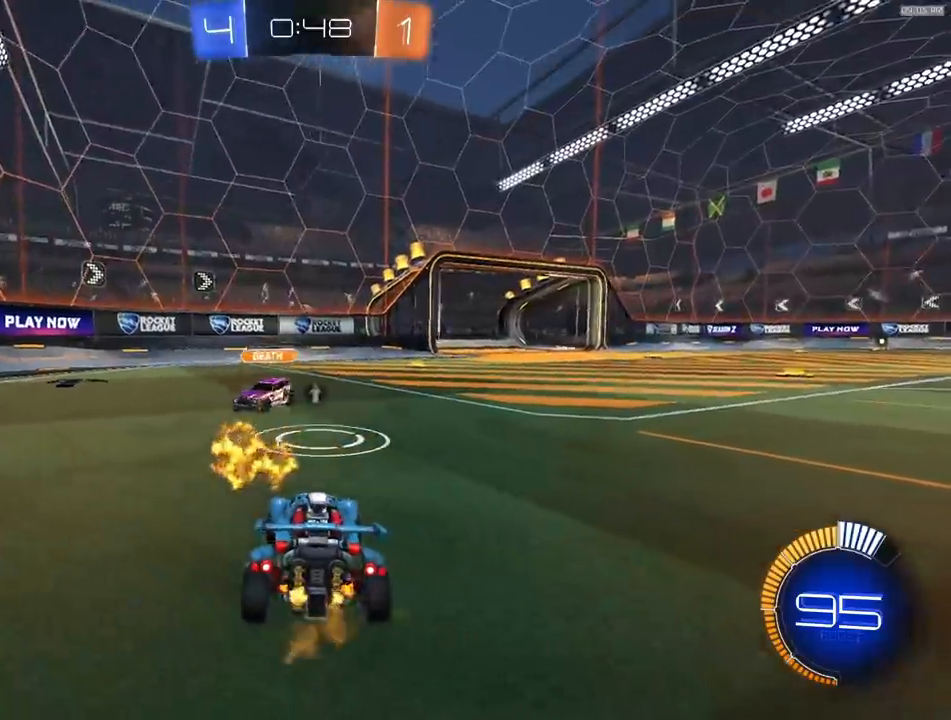
{"buttons": ["R2"], "left_stick": "right", "right_stick": "center", "events": [[33, "left_stick", "right"], [50, "R2", "up"], [167, "R2", "down"], [200, "left_stick", "center"], [450, "left_stick", "right"]]}
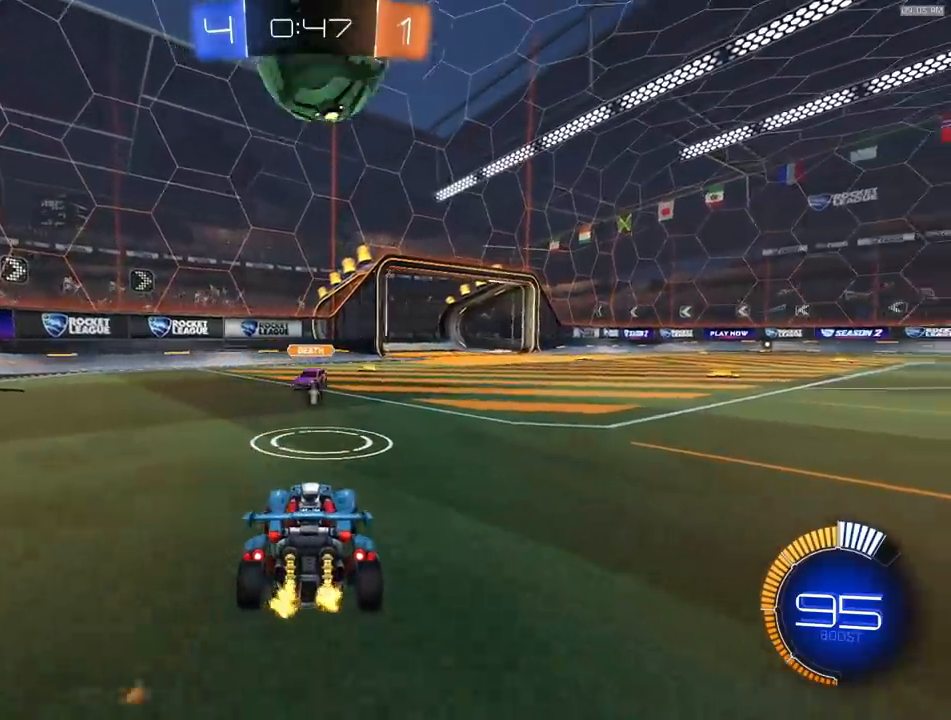
{"buttons": ["CROSS", "R2"], "left_stick": "center", "right_stick": "center", "events": [[33, "R2", "up"], [50, "left_stick", "center"], [83, "R2", "down"], [283, "R1", "down"], [417, "R1", "up"], [450, "CROSS", "down"]]}
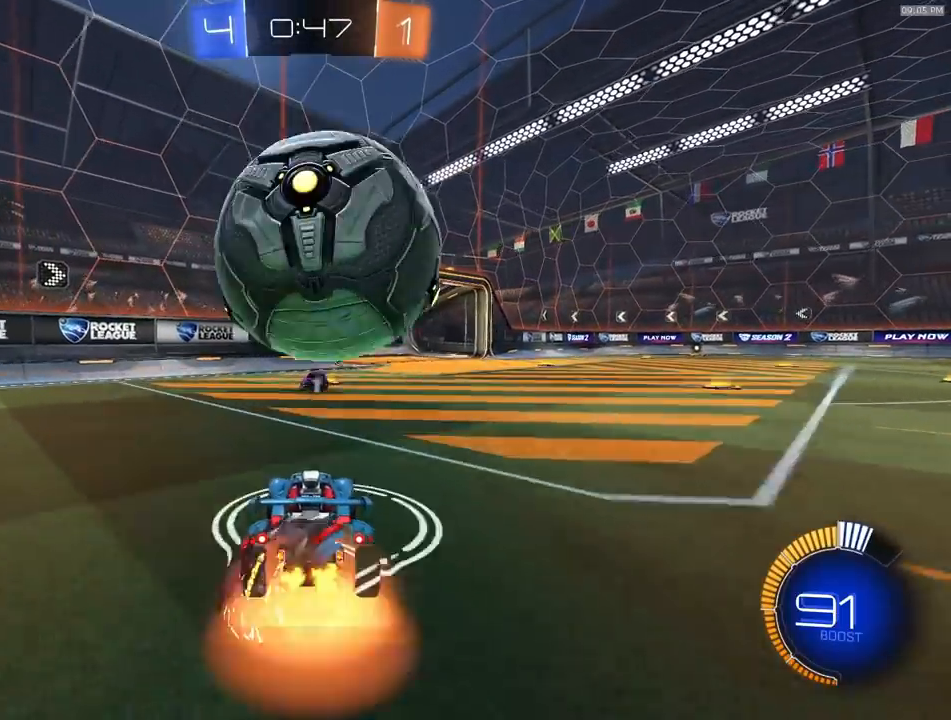
{"buttons": [], "left_stick": "down", "right_stick": "center", "events": [[50, "CROSS", "up"], [133, "R2", "up"], [167, "left_stick", "down"], [333, "L1", "down"], [450, "L1", "up"]]}
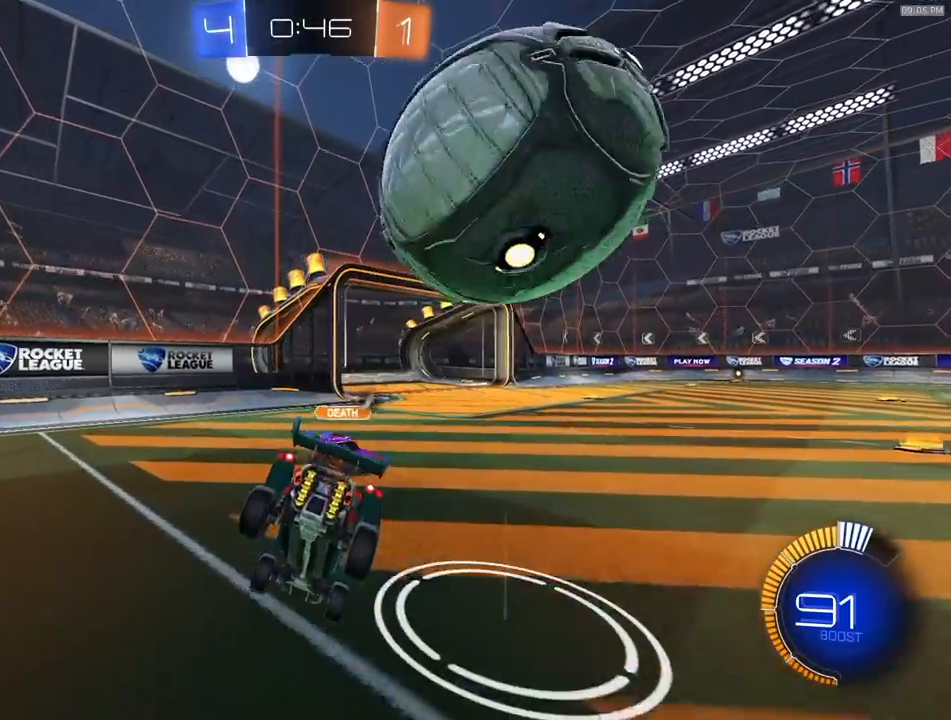
{"buttons": ["R1", "R2"], "left_stick": "left", "right_stick": "center", "events": [[17, "R2", "down"], [50, "left_stick", "down-right"], [167, "left_stick", "right"], [483, "R1", "down"], [483, "left_stick", "left"]]}
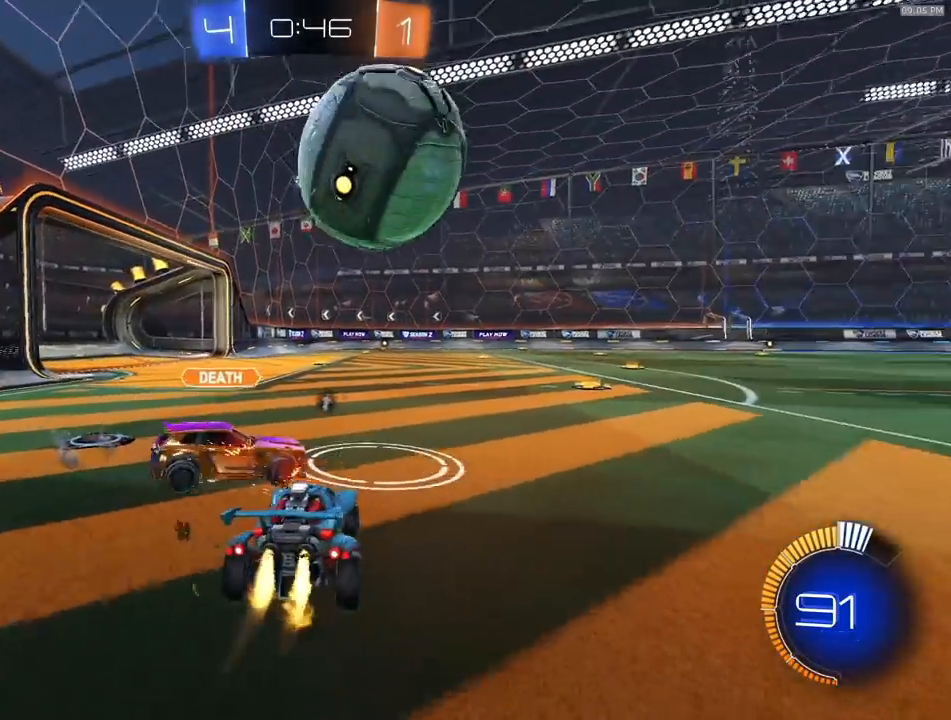
{"buttons": ["R1", "R2"], "left_stick": "left", "right_stick": "center", "events": [[183, "left_stick", "right"], [317, "left_stick", "center"], [400, "left_stick", "right"], [467, "left_stick", "left"]]}
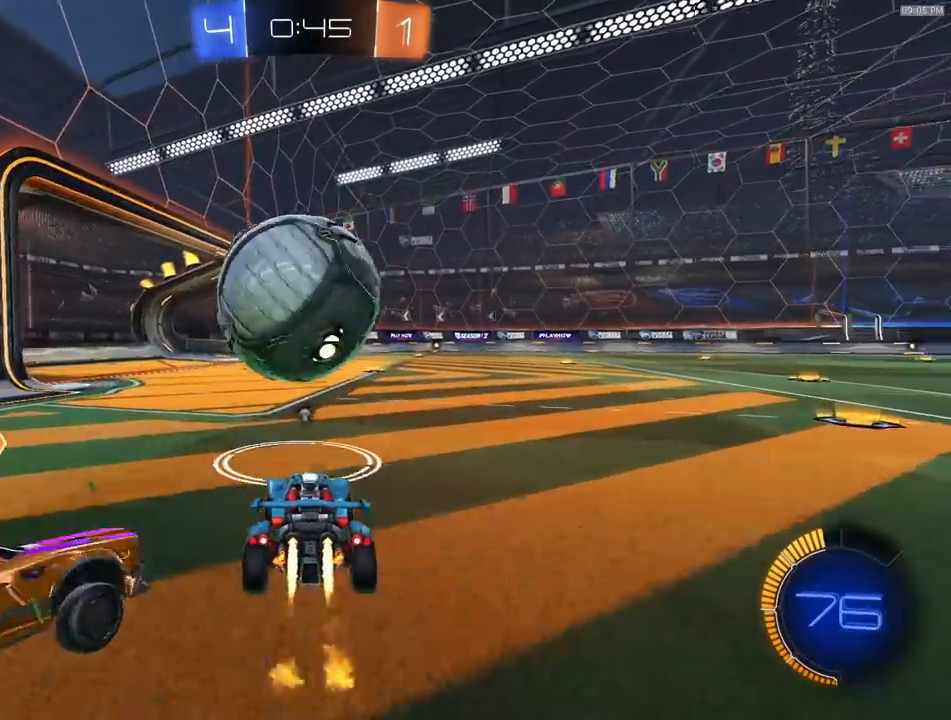
{"buttons": ["R1", "R2"], "left_stick": "left", "right_stick": "center", "events": [[100, "left_stick", "right"], [333, "left_stick", "left"]]}
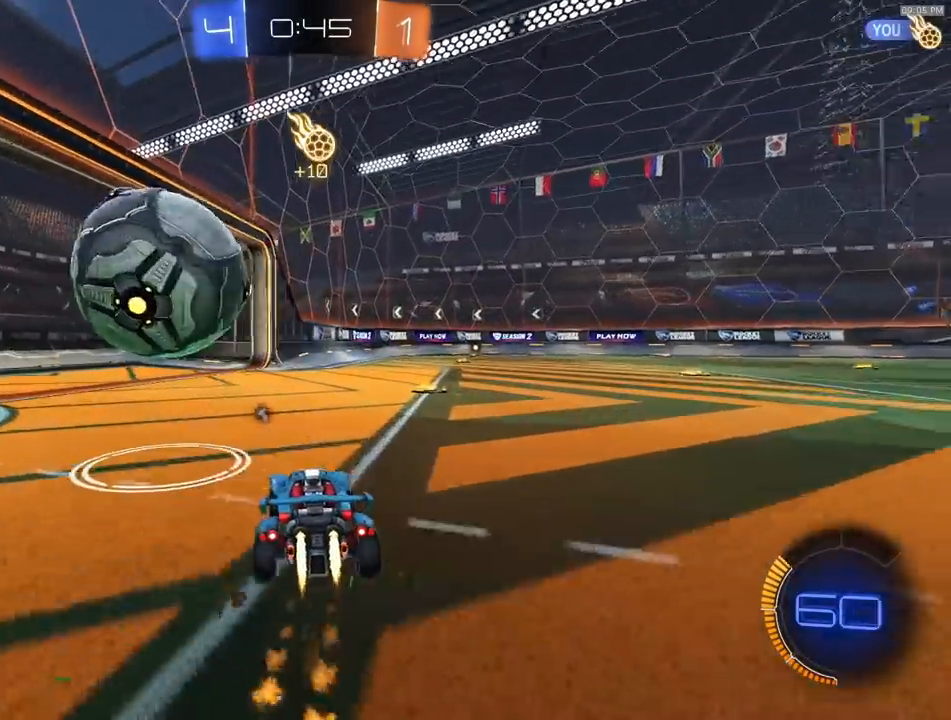
{"buttons": ["R1", "R2"], "left_stick": "left", "right_stick": "center", "events": [[67, "left_stick", "center"], [150, "left_stick", "down-left"], [183, "CROSS", "down"], [317, "left_stick", "center"], [350, "CROSS", "up"], [467, "left_stick", "left"]]}
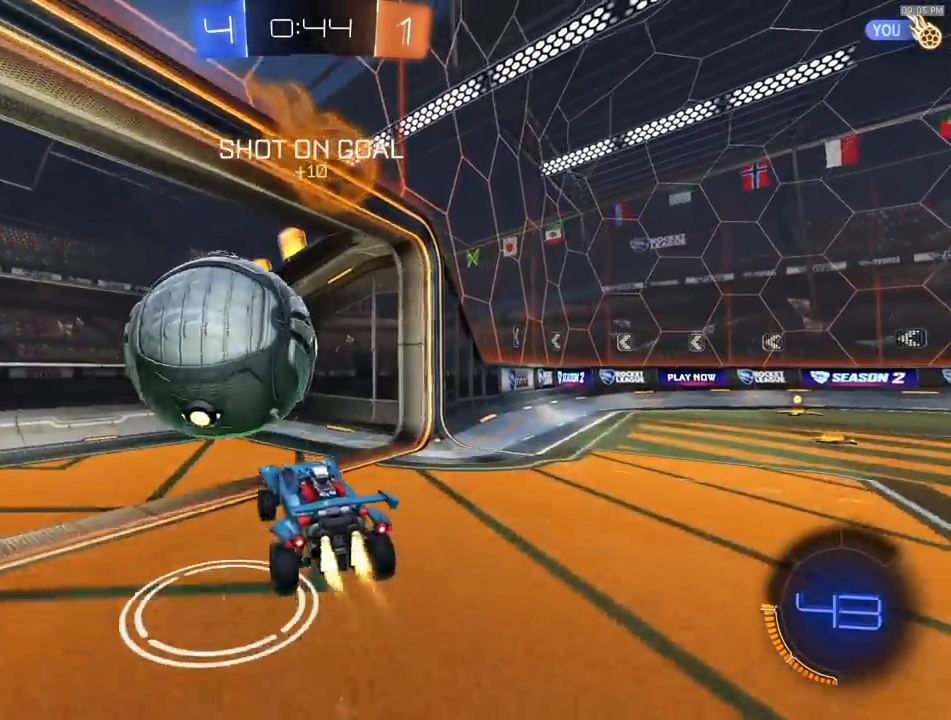
{"buttons": ["R2"], "left_stick": "left", "right_stick": "center", "events": [[33, "CROSS", "down"], [83, "CROSS", "up"], [83, "R1", "up"], [267, "left_stick", "center"], [300, "TRIANGLE", "down"], [400, "TRIANGLE", "up"], [433, "left_stick", "left"]]}
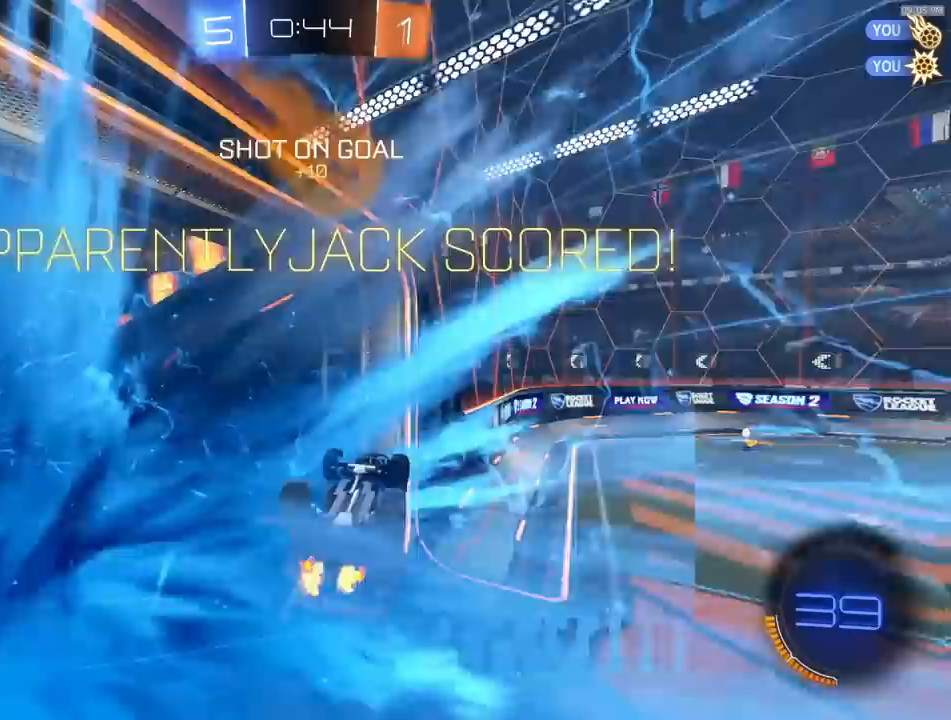
{"buttons": ["CIRCLE", "R2"], "left_stick": "down-left", "right_stick": "center", "events": [[200, "left_stick", "down-left"], [383, "CIRCLE", "down"]]}
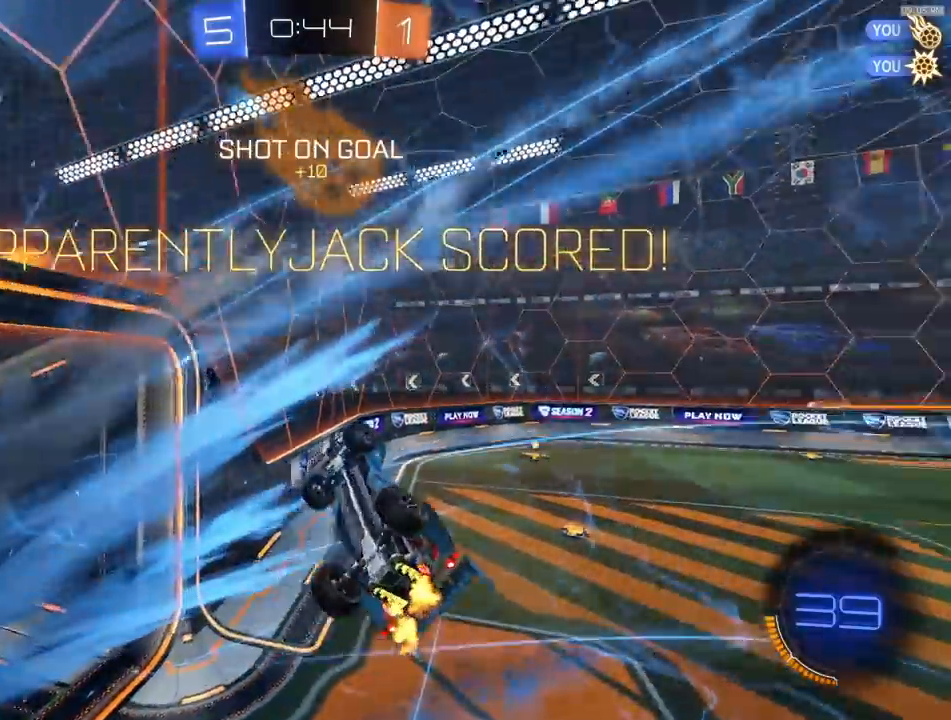
{"buttons": ["CIRCLE", "R1", "R2"], "left_stick": "right", "right_stick": "center", "events": [[17, "left_stick", "left"], [183, "left_stick", "up-left"], [217, "R1", "down"], [317, "R1", "up"], [400, "left_stick", "right"], [450, "R1", "down"]]}
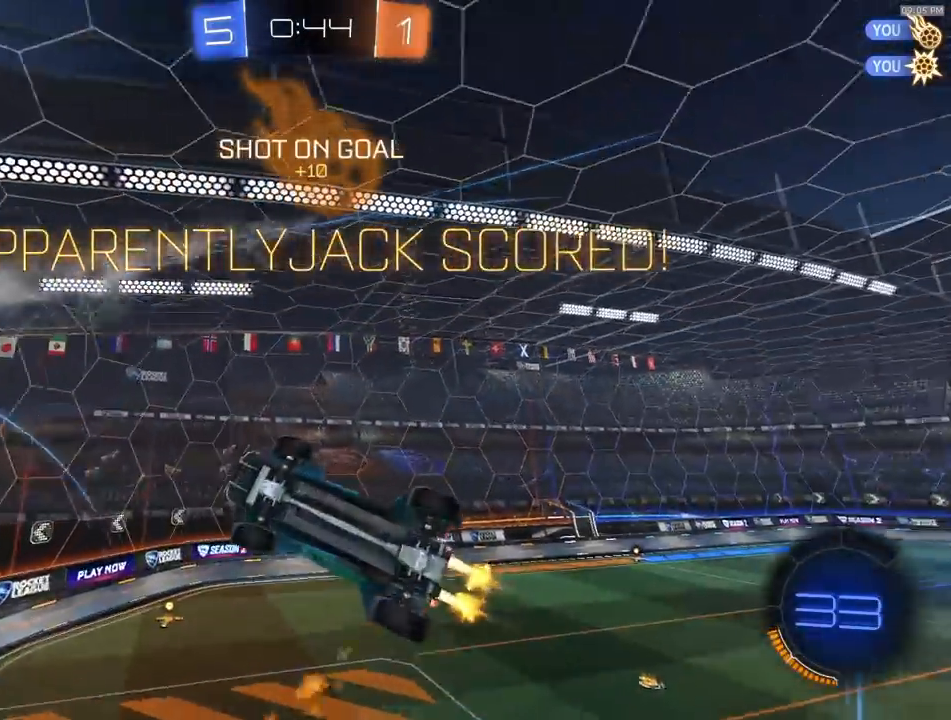
{"buttons": ["CIRCLE", "R1", "R2"], "left_stick": "down-right", "right_stick": "center", "events": [[33, "R1", "up"], [50, "left_stick", "up-right"], [150, "R1", "down"], [217, "R1", "up"], [283, "R1", "down"], [383, "R1", "up"], [417, "left_stick", "down-right"], [450, "R1", "down"]]}